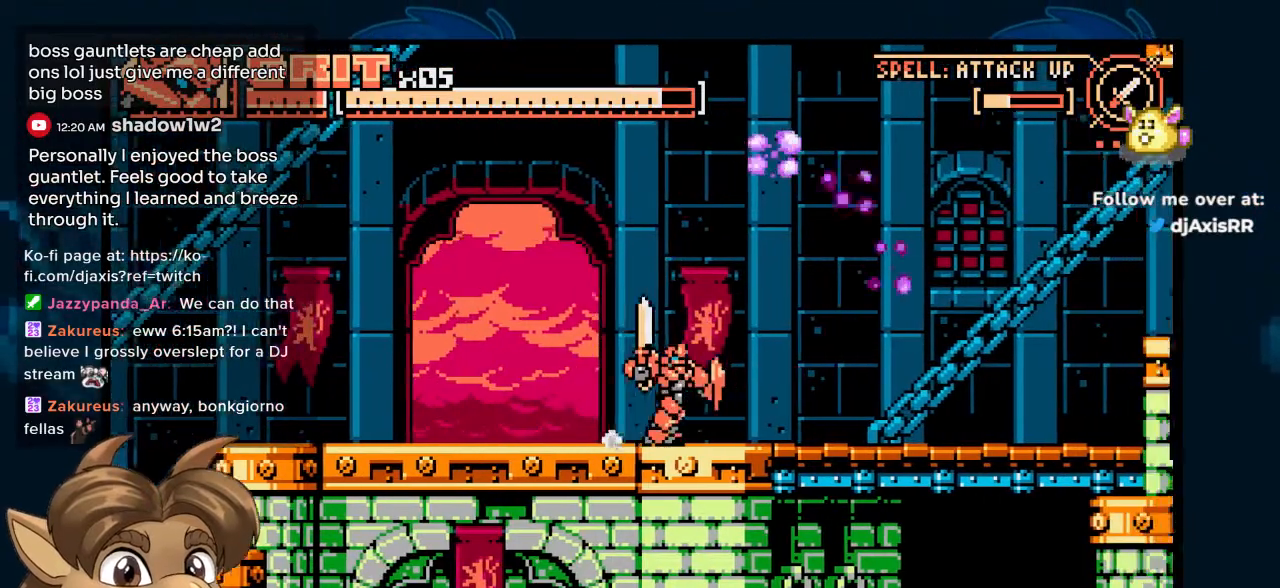
Gameplay with a controller (Nintendo layout); each line is a JSON object with the inputs held at the frame after it (dt_ms = milliseconds from this image to that frame). "events" lists button and stick changes between this image and that frame as [ms after this image, input, new state], when the widget could be followed in between. Not read: L1 L2 L3 R2 R3.
{"dt_ms": 500, "buttons": ["DPAD_RIGHT"], "left_stick": "center", "right_stick": "center", "events": [[100, "DPAD_RIGHT", "up"], [133, "DPAD_LEFT", "down"], [250, "DPAD_LEFT", "up"], [433, "DPAD_RIGHT", "down"]]}
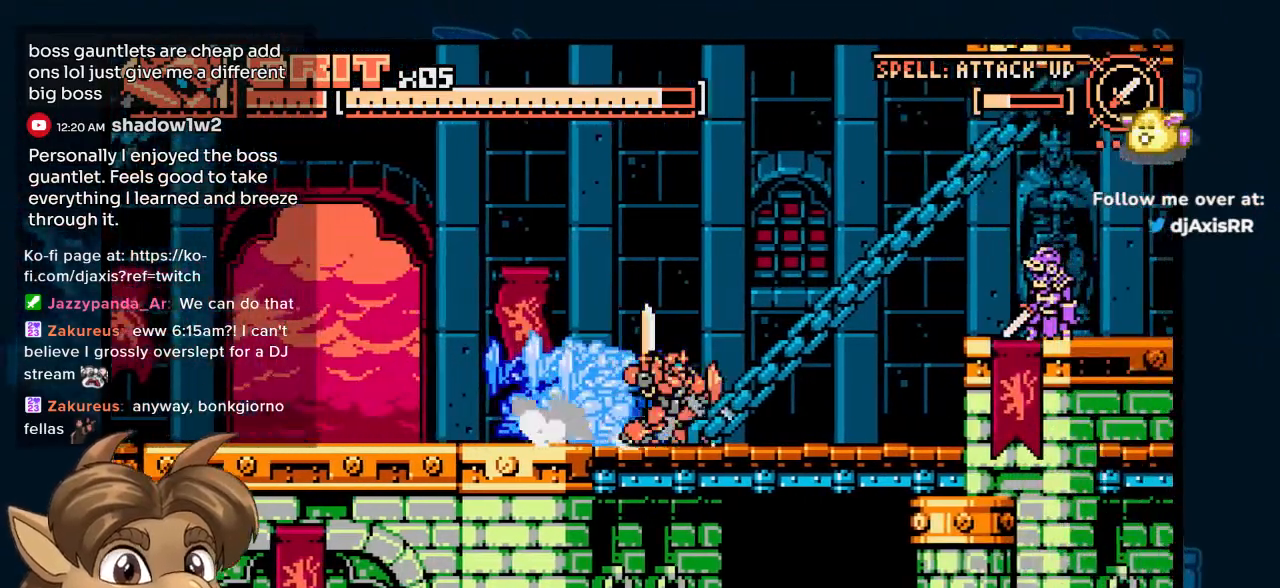
{"dt_ms": 500, "buttons": ["R1"], "left_stick": "center", "right_stick": "center", "events": [[383, "DPAD_RIGHT", "up"], [483, "R1", "down"]]}
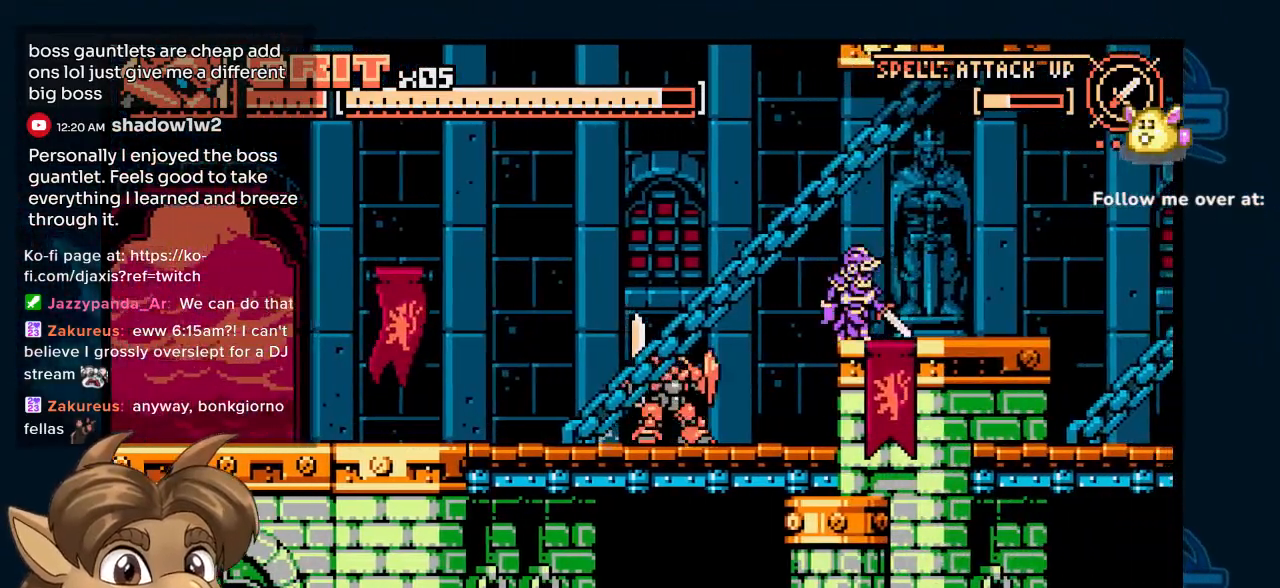
{"dt_ms": 1000, "buttons": ["Y", "DPAD_RIGHT"], "left_stick": "center", "right_stick": "center"}
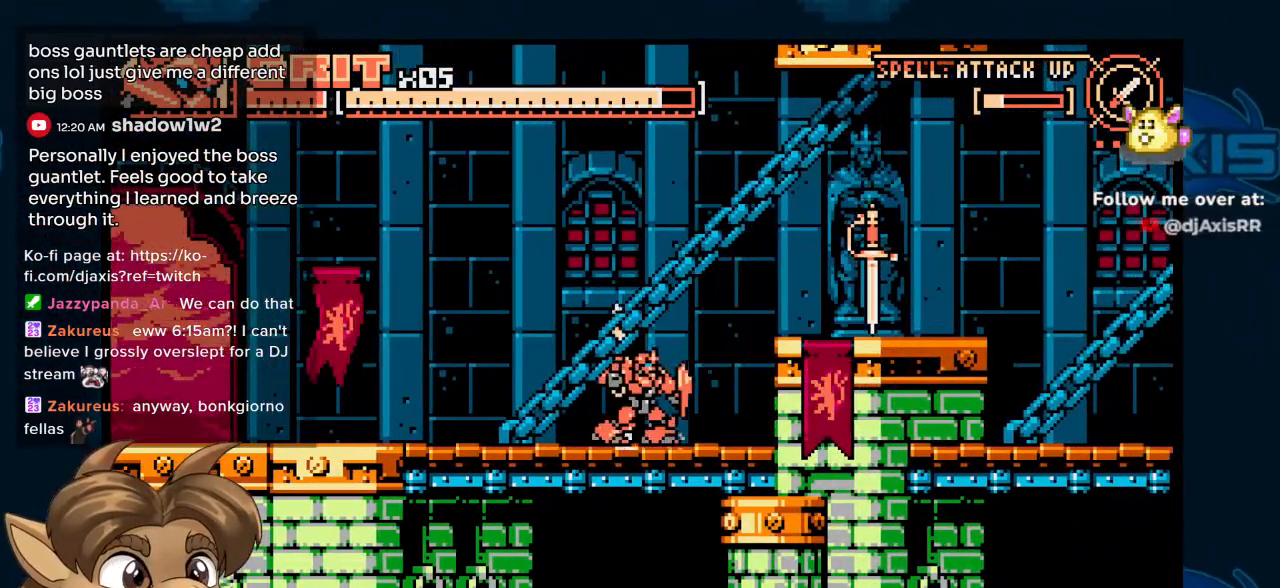
{"dt_ms": 500, "buttons": ["Y", "DPAD_RIGHT"], "left_stick": "center", "right_stick": "center", "events": []}
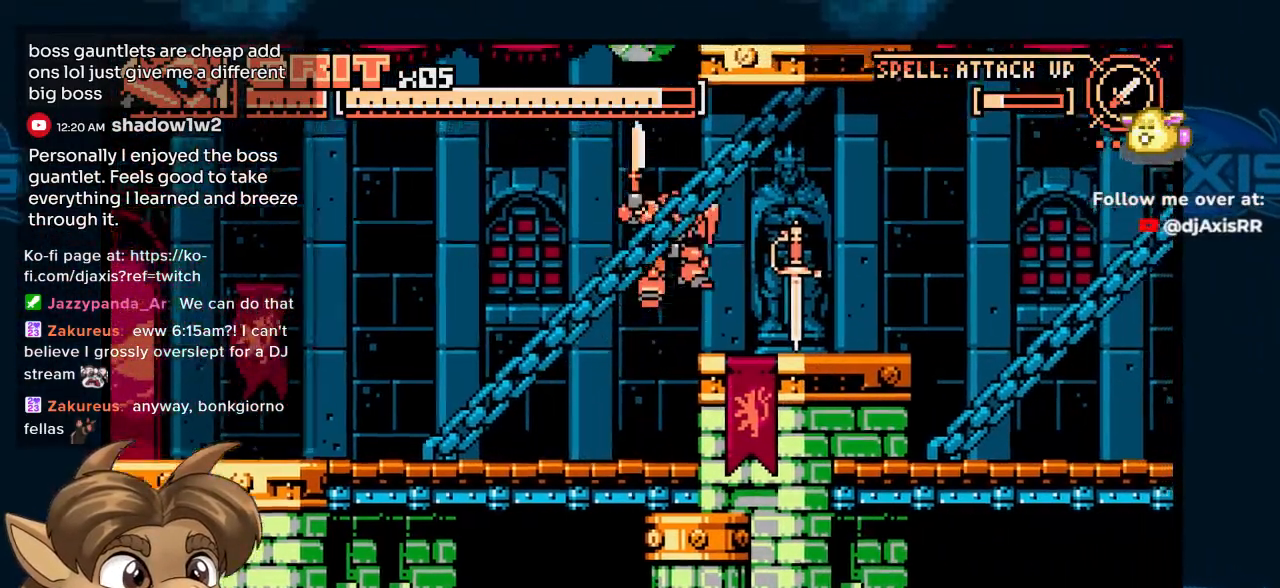
{"dt_ms": 500, "buttons": ["DPAD_RIGHT"], "left_stick": "center", "right_stick": "center", "events": [[333, "Y", "up"]]}
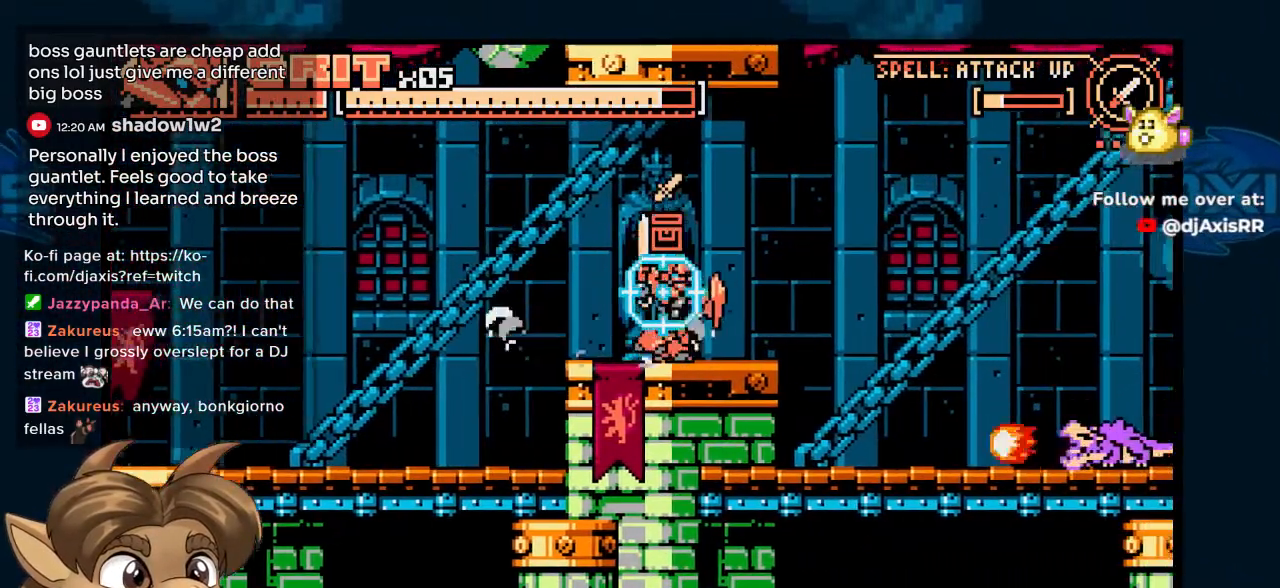
{"dt_ms": 500, "buttons": [], "left_stick": "center", "right_stick": "center", "events": [[33, "DPAD_RIGHT", "up"], [33, "DPAD_UP", "down"], [283, "DPAD_RIGHT", "down"], [417, "DPAD_RIGHT", "up"], [417, "DPAD_UP", "up"]]}
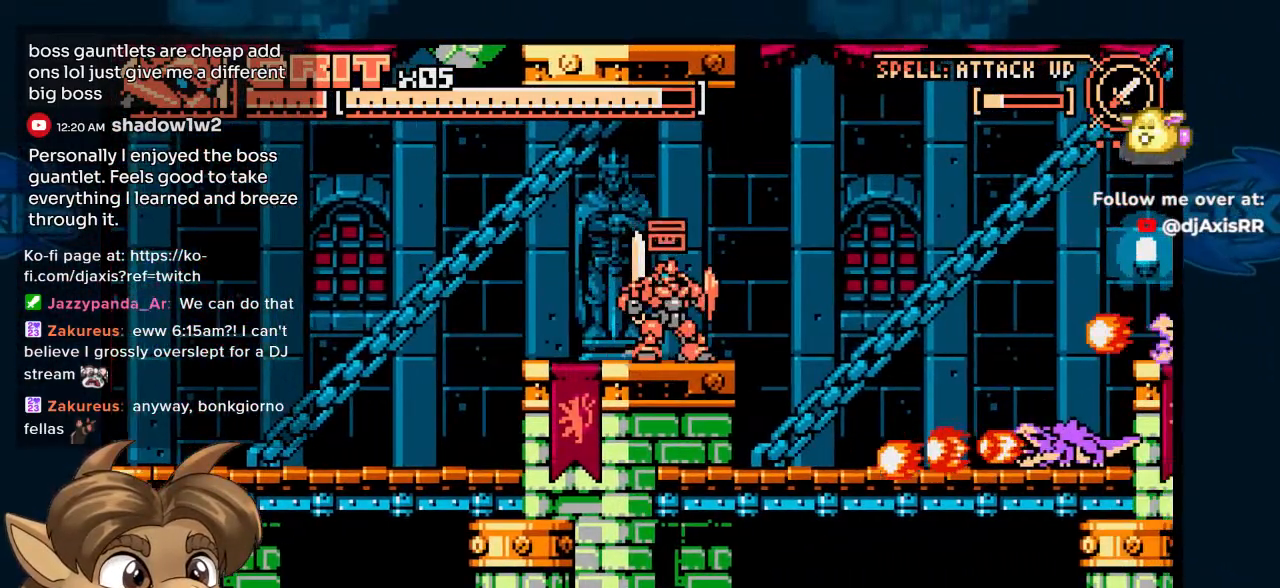
{"dt_ms": 500, "buttons": ["DPAD_RIGHT"], "left_stick": "center", "right_stick": "center", "events": [[283, "DPAD_RIGHT", "down"], [283, "DPAD_UP", "down"], [433, "DPAD_UP", "up"]]}
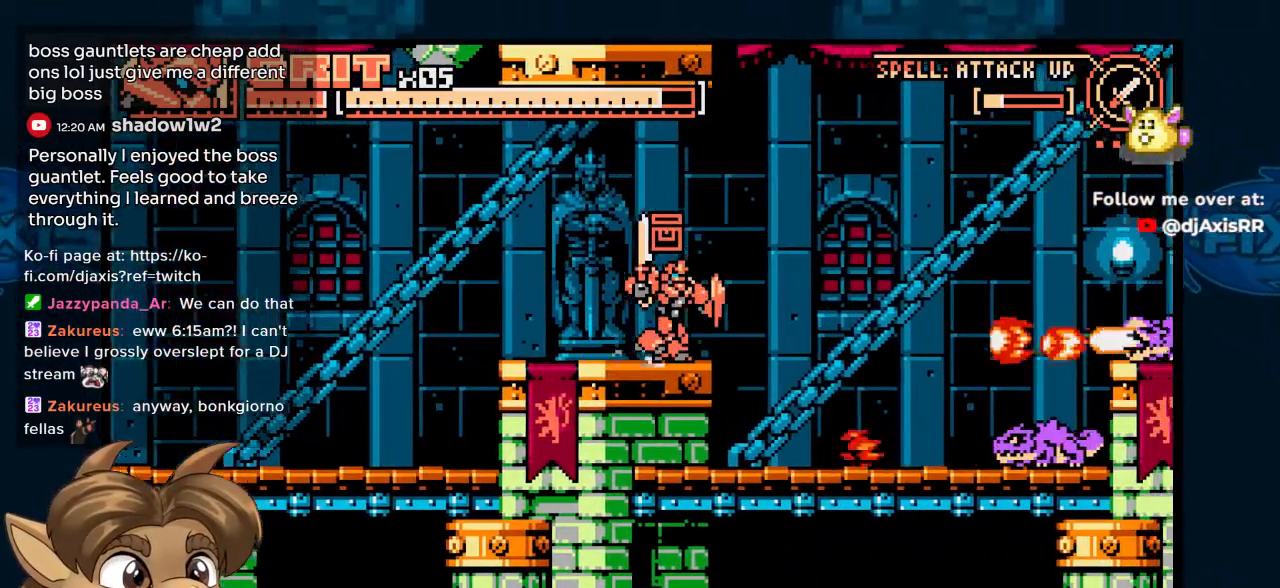
{"dt_ms": 500, "buttons": ["DPAD_RIGHT"], "left_stick": "center", "right_stick": "center", "events": [[233, "DPAD_RIGHT", "up"], [383, "DPAD_RIGHT", "down"]]}
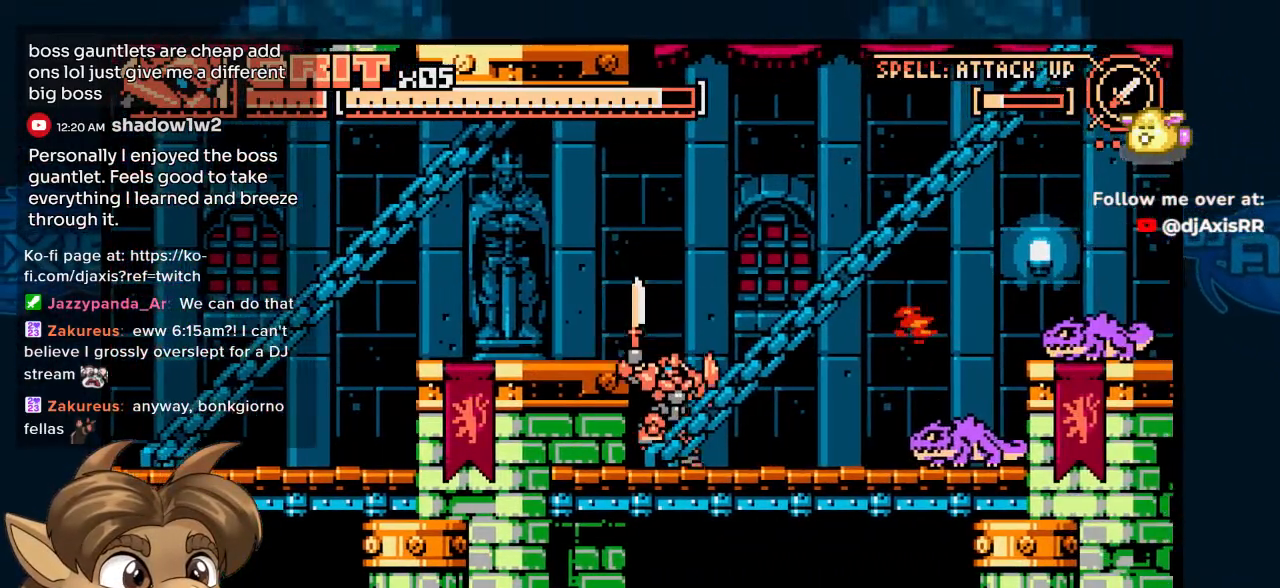
{"dt_ms": 500, "buttons": ["Y", "DPAD_DOWN"], "left_stick": "center", "right_stick": "center", "events": [[133, "DPAD_UP", "down"], [217, "DPAD_UP", "up"], [417, "DPAD_DOWN", "down"], [467, "DPAD_RIGHT", "up"], [500, "Y", "down"]]}
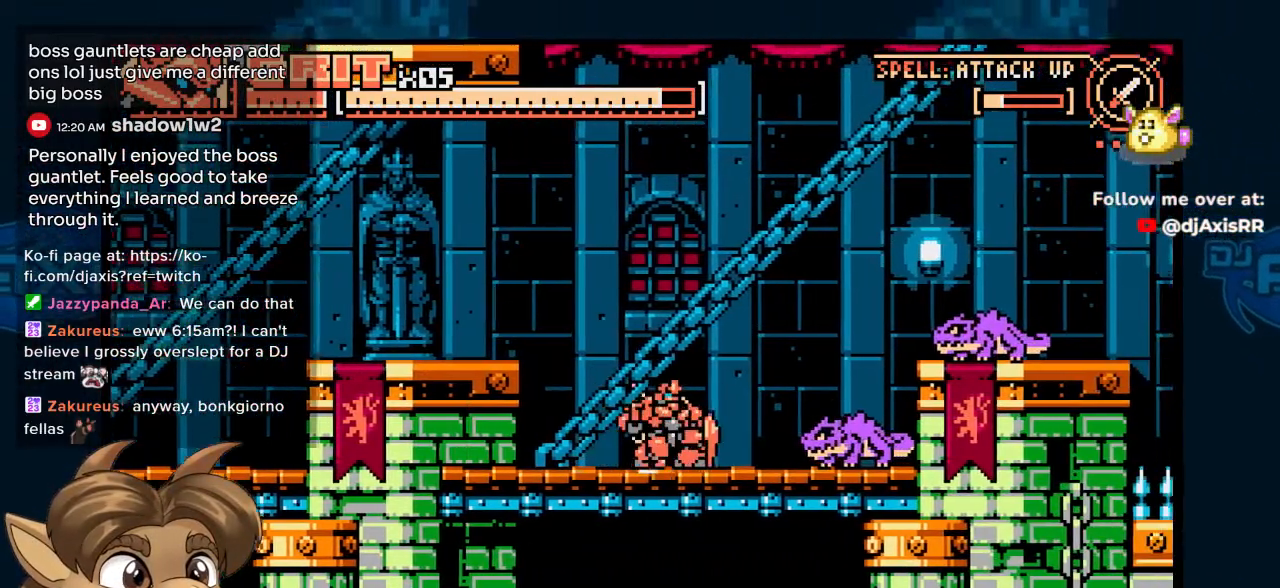
{"dt_ms": 500, "buttons": ["Y", "DPAD_DOWN"], "left_stick": "center", "right_stick": "center"}
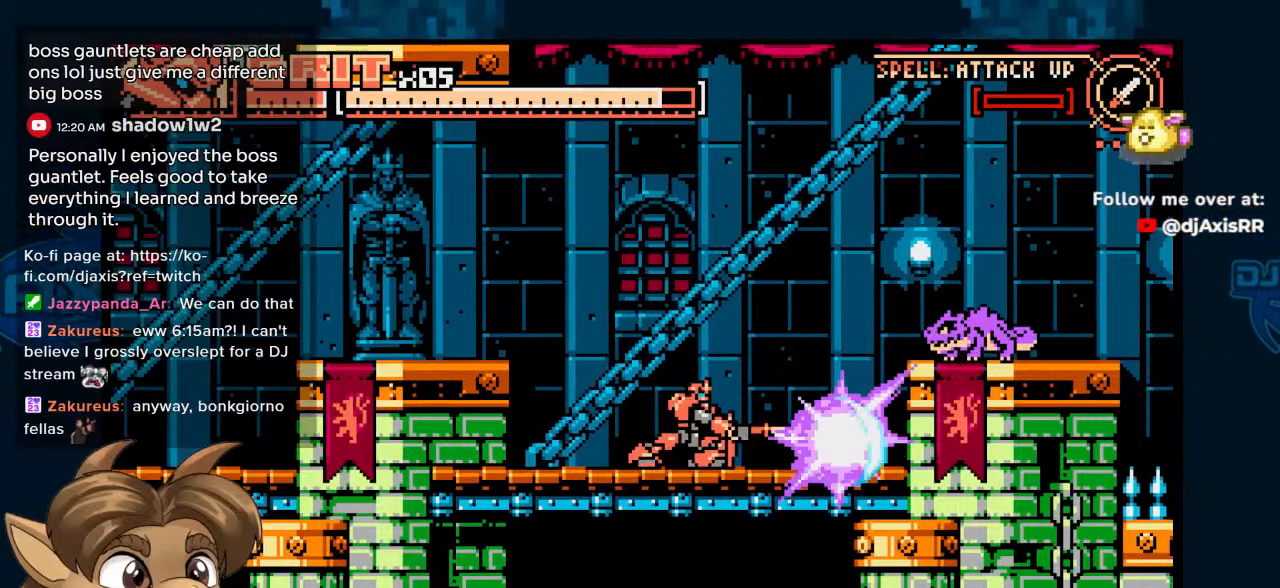
{"dt_ms": 500, "buttons": [], "left_stick": "center", "right_stick": "center"}
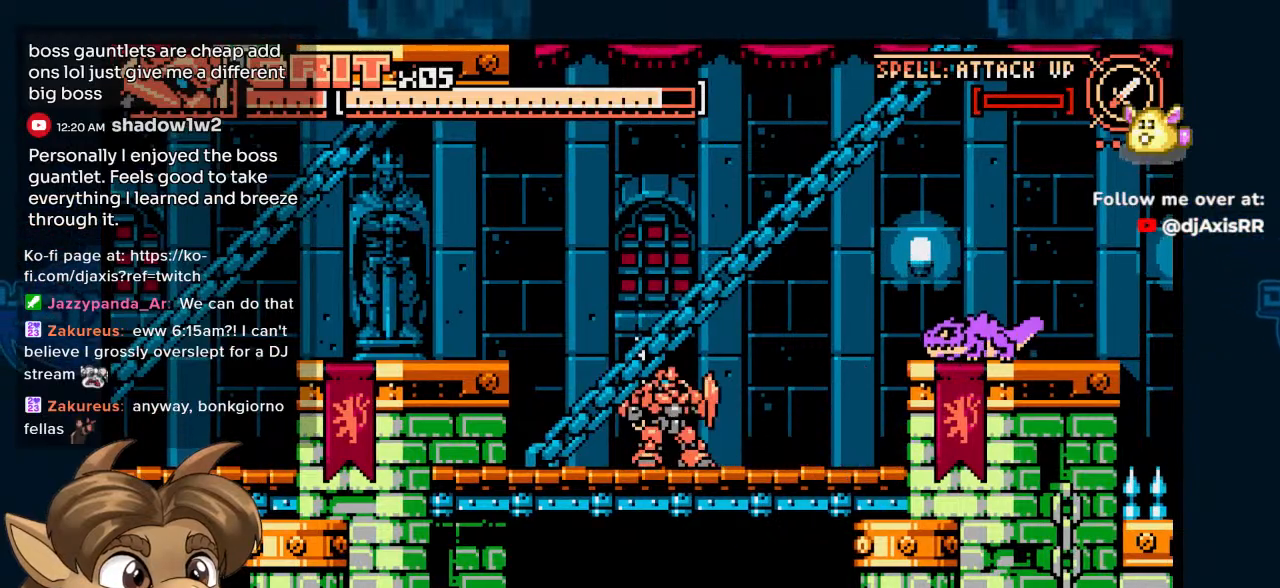
{"dt_ms": 500, "buttons": ["DPAD_RIGHT"], "left_stick": "center", "right_stick": "center", "events": [[450, "DPAD_RIGHT", "down"]]}
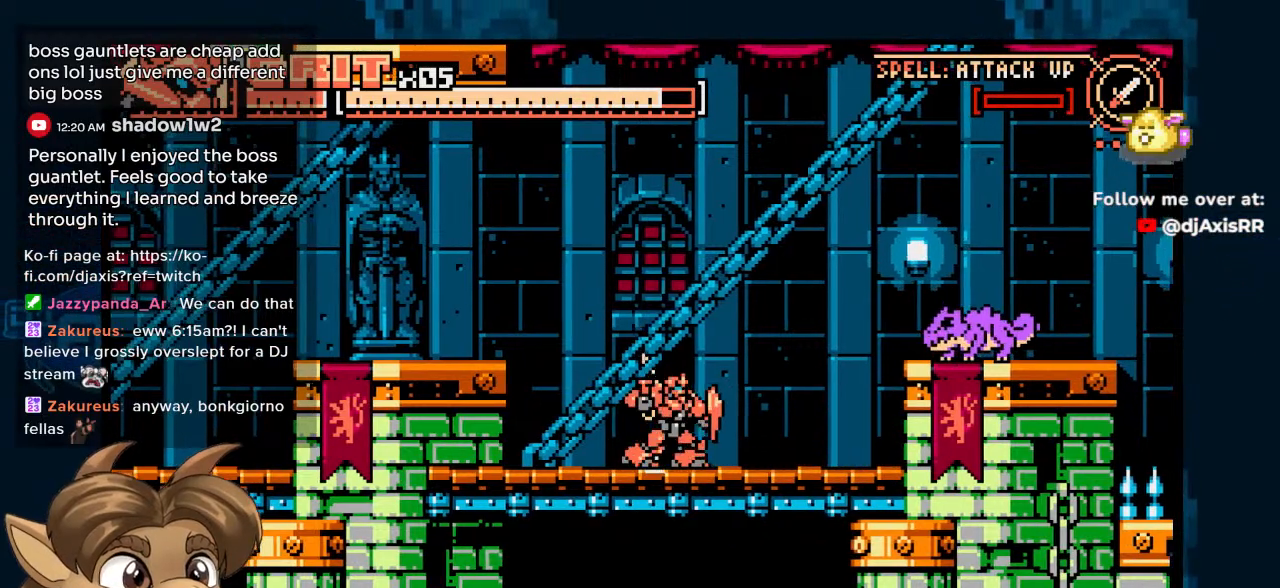
{"dt_ms": 500, "buttons": ["DPAD_RIGHT"], "left_stick": "center", "right_stick": "center", "events": [[150, "DPAD_RIGHT", "up"], [367, "DPAD_RIGHT", "down"]]}
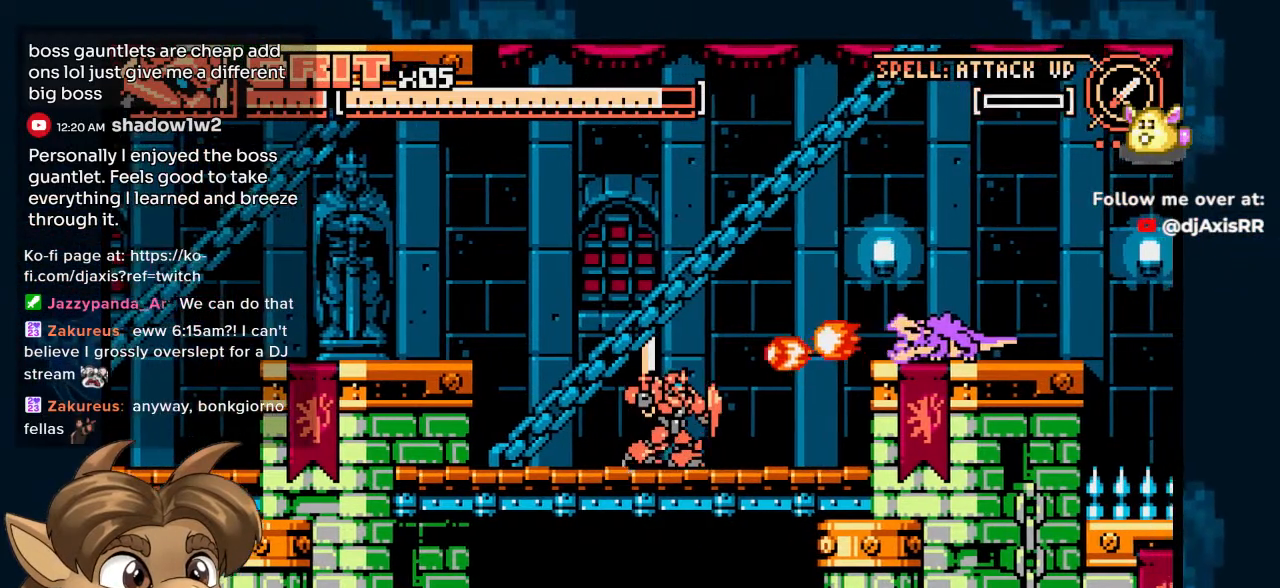
{"dt_ms": 500, "buttons": [], "left_stick": "center", "right_stick": "center", "events": [[17, "DPAD_UP", "down"], [133, "DPAD_UP", "up"], [267, "DPAD_RIGHT", "up"]]}
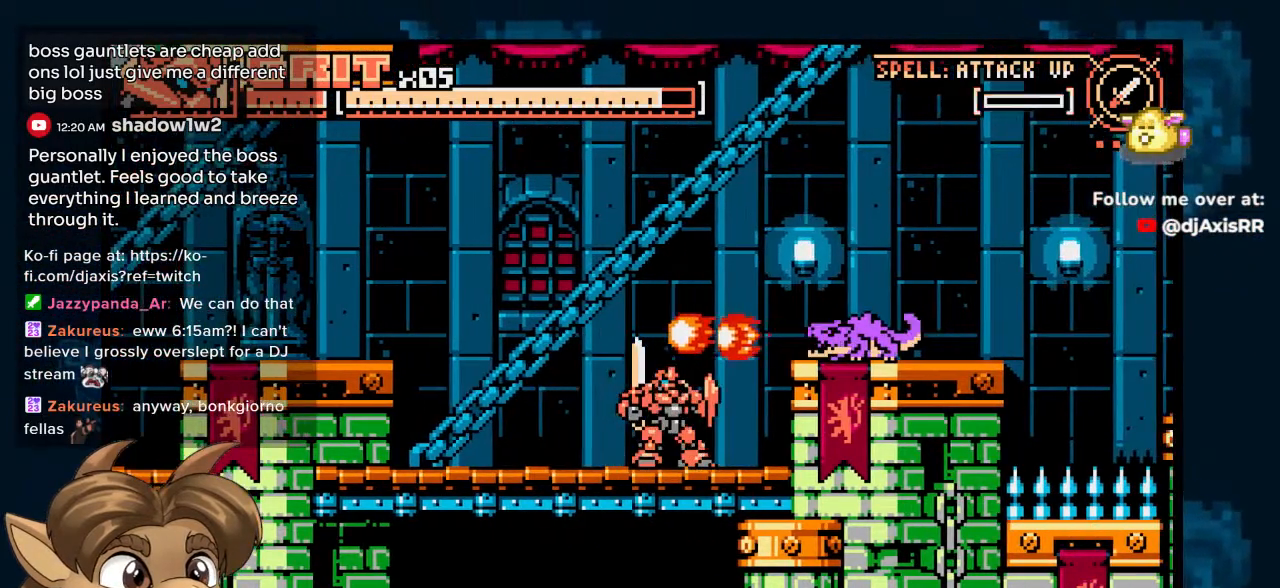
{"dt_ms": 500, "buttons": ["DPAD_LEFT"], "left_stick": "center", "right_stick": "center", "events": [[50, "DPAD_LEFT", "down"]]}
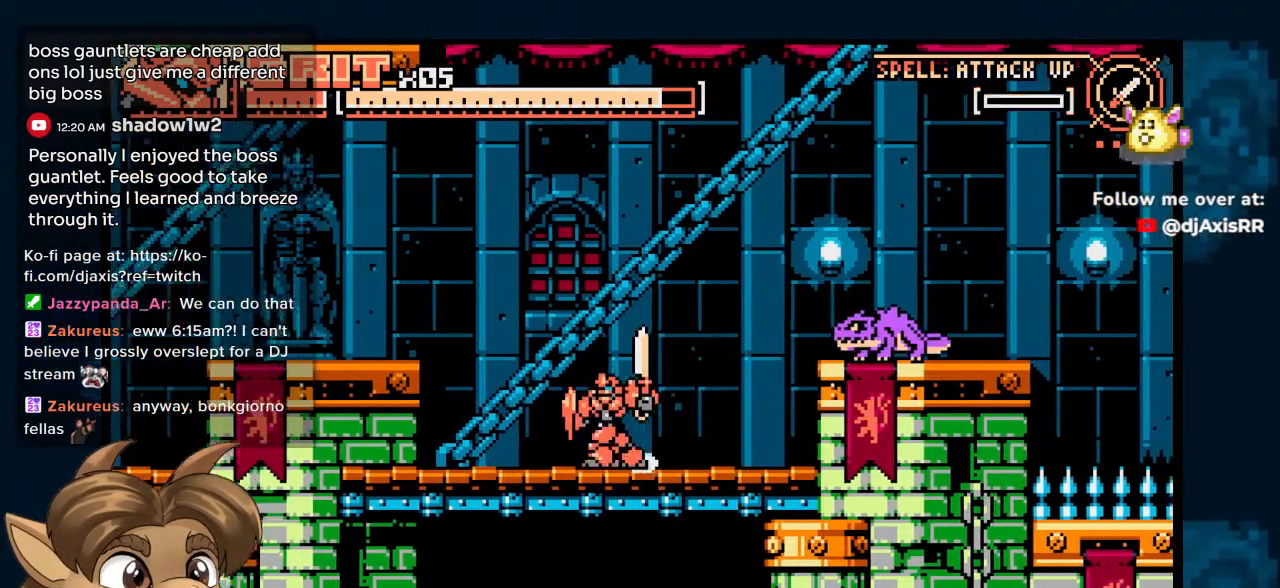
{"dt_ms": 500, "buttons": [], "left_stick": "center", "right_stick": "center", "events": [[167, "DPAD_LEFT", "up"], [183, "DPAD_UP", "down"], [233, "DPAD_UP", "up"], [267, "DPAD_RIGHT", "down"], [383, "DPAD_RIGHT", "up"]]}
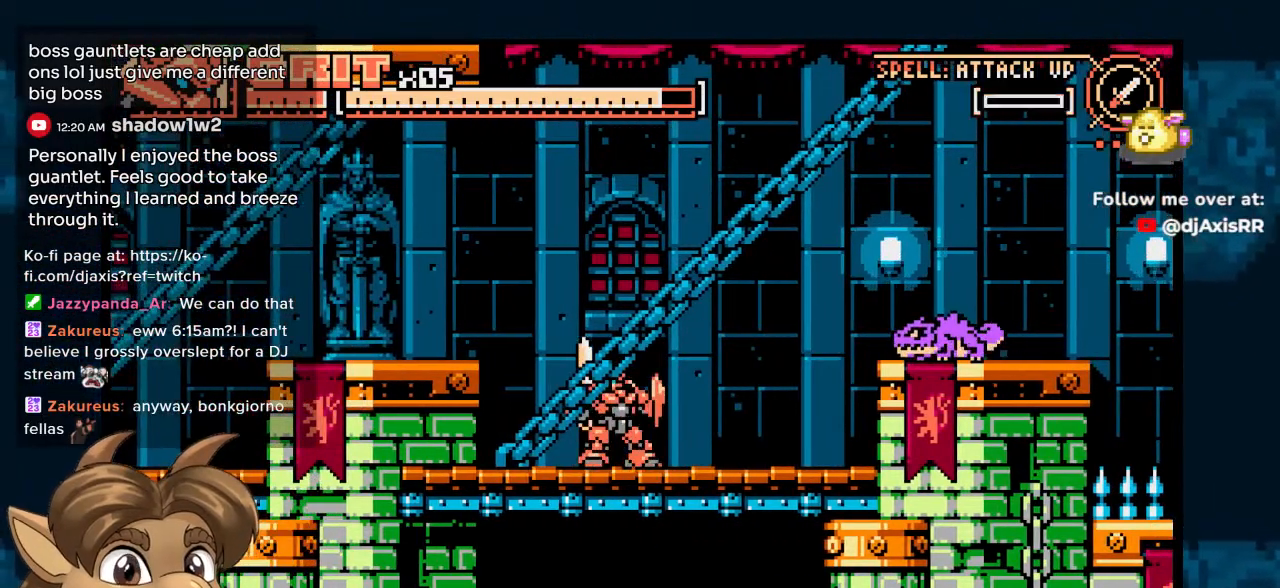
{"dt_ms": 500, "buttons": [], "left_stick": "center", "right_stick": "center", "events": []}
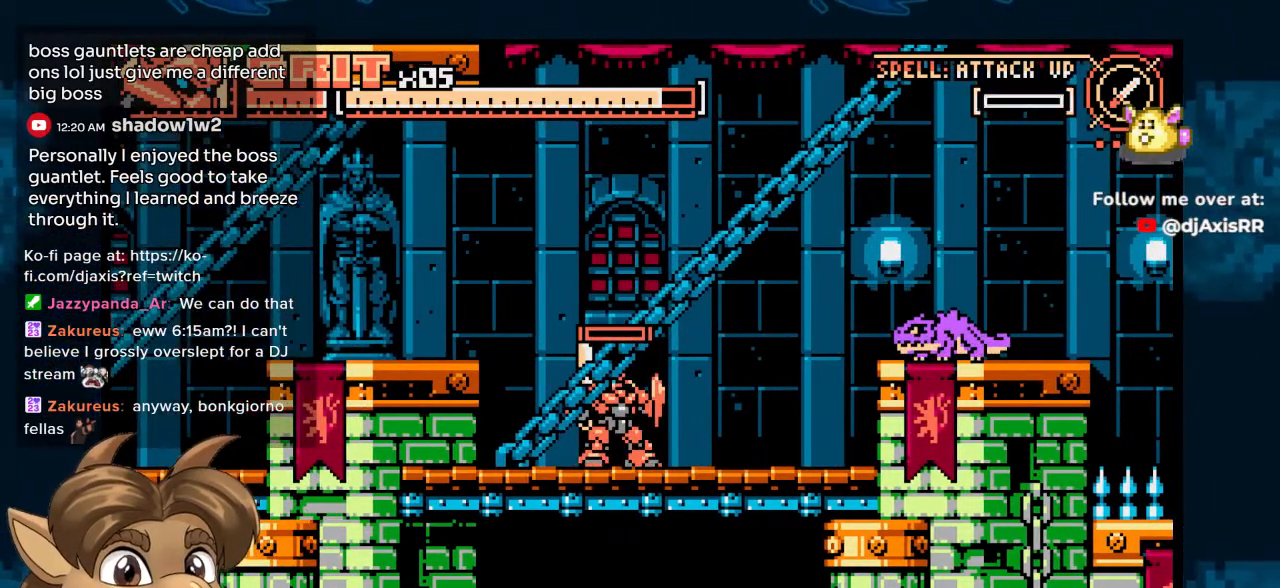
{"dt_ms": 500, "buttons": [], "left_stick": "center", "right_stick": "center", "events": [[267, "START", "down"], [400, "START", "up"]]}
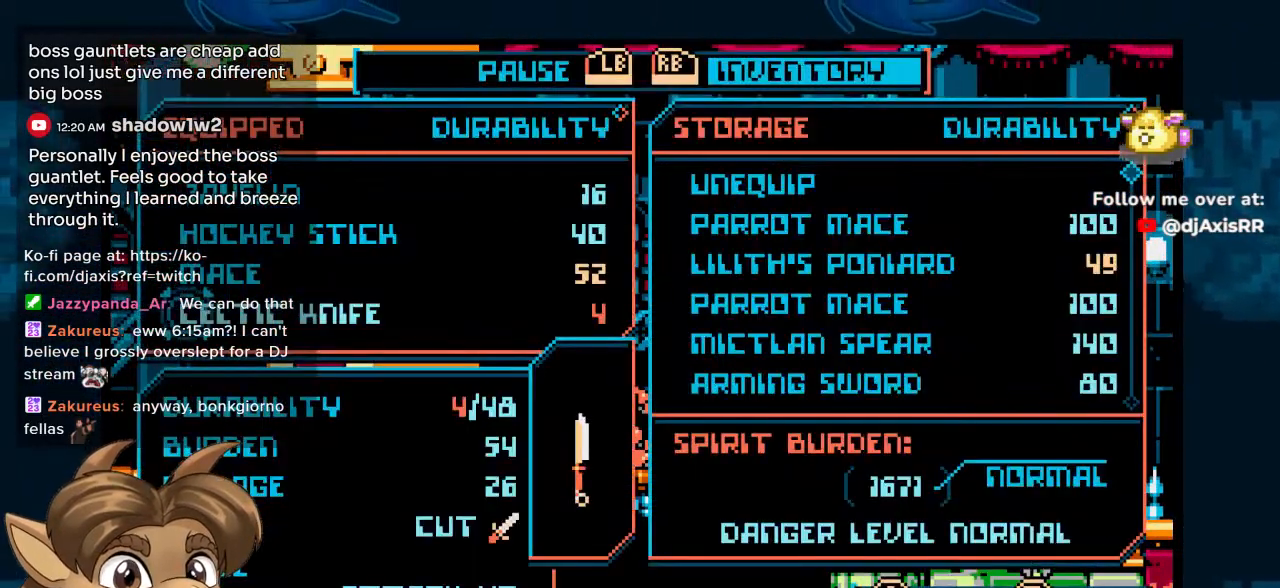
{"dt_ms": 500, "buttons": [], "left_stick": "center", "right_stick": "center", "events": [[250, "Y", "down"], [350, "DPAD_UP", "down"], [400, "Y", "up"], [467, "DPAD_UP", "up"]]}
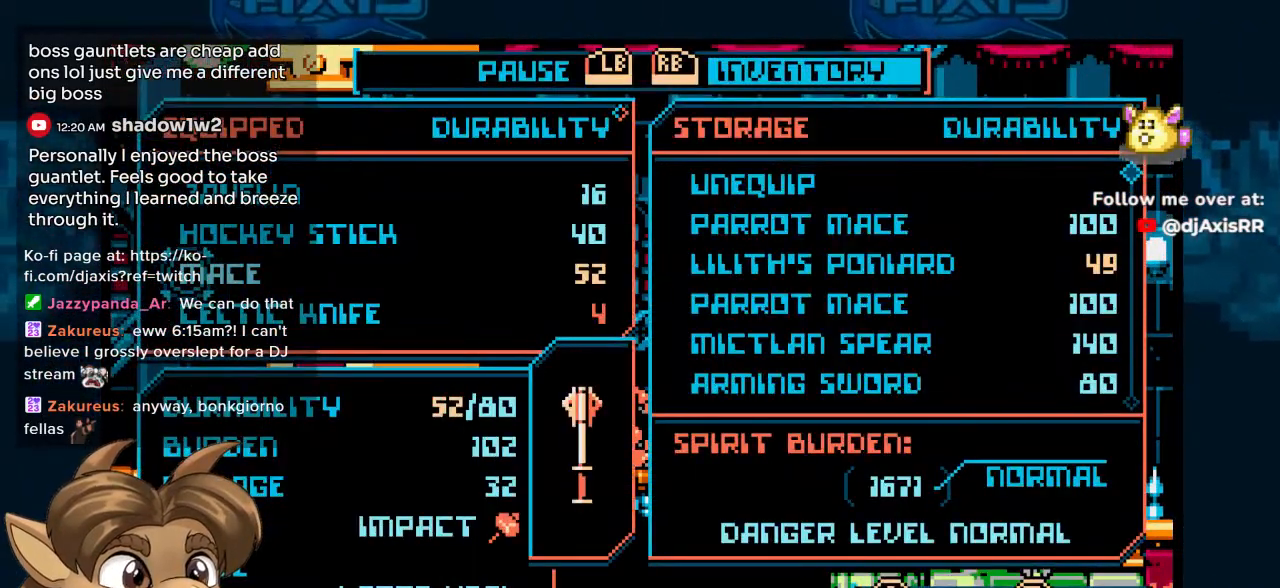
{"dt_ms": 500, "buttons": [], "left_stick": "center", "right_stick": "center", "events": []}
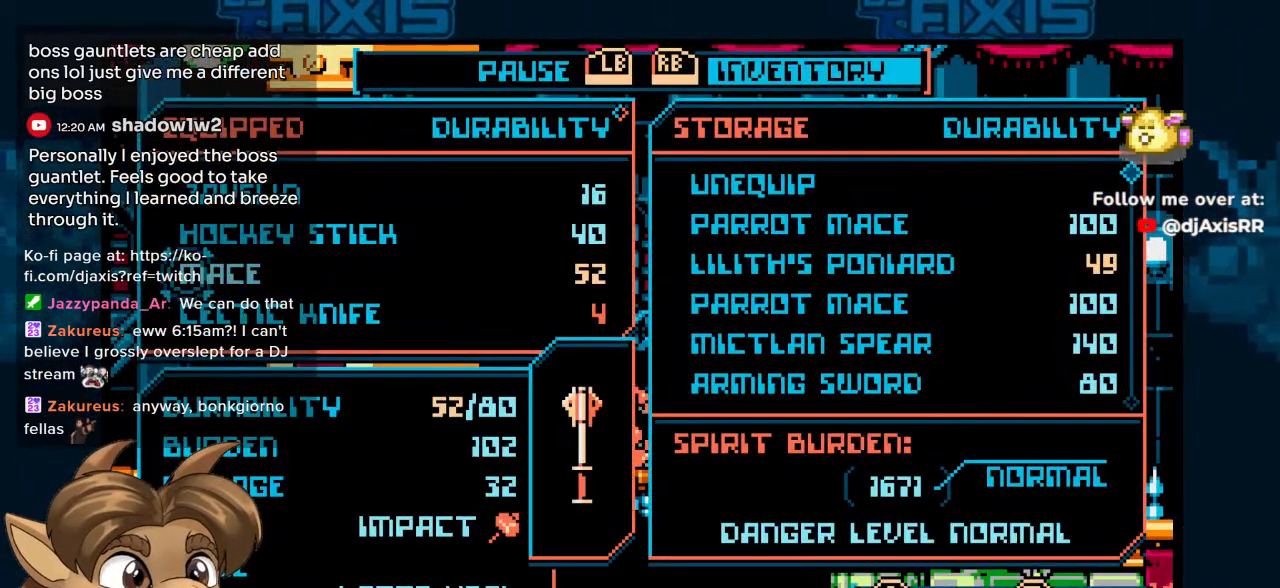
{"dt_ms": 500, "buttons": [], "left_stick": "center", "right_stick": "center", "events": []}
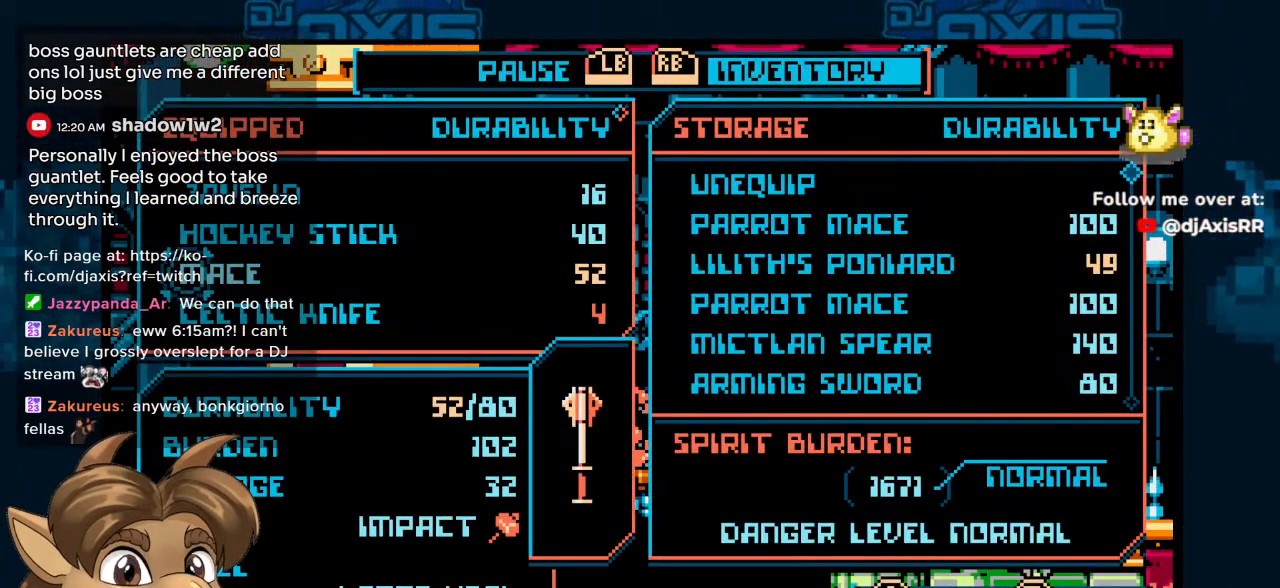
{"dt_ms": 500, "buttons": [], "left_stick": "center", "right_stick": "center", "events": [[267, "DPAD_UP", "down"], [317, "DPAD_UP", "up"]]}
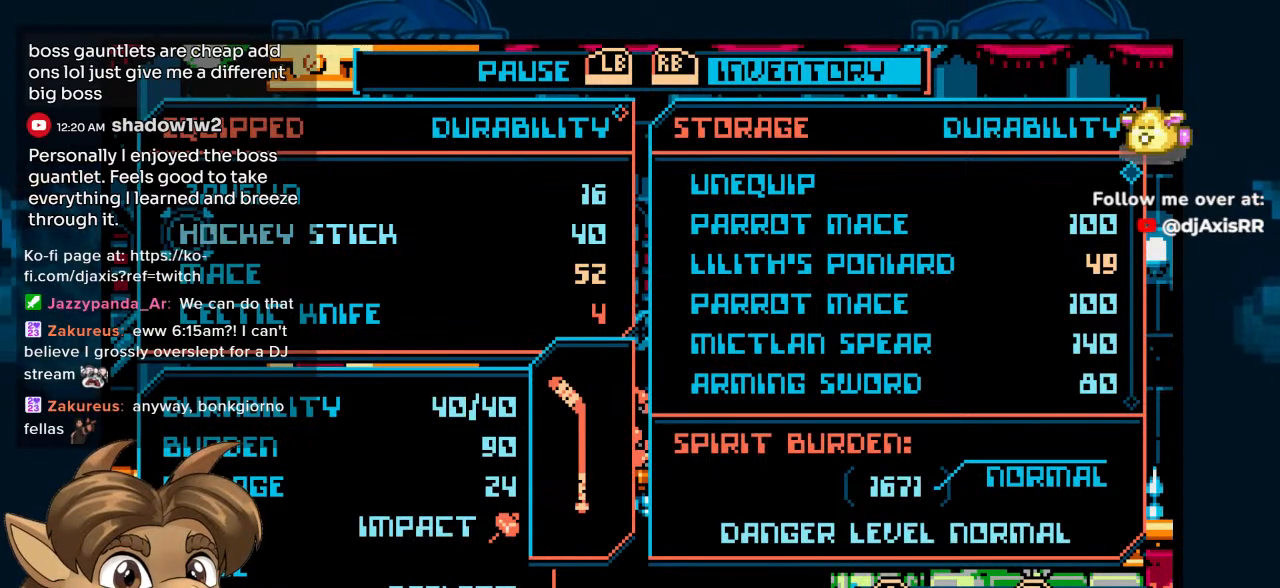
{"dt_ms": 500, "buttons": [], "left_stick": "center", "right_stick": "center", "events": [[50, "DPAD_DOWN", "down"], [100, "DPAD_DOWN", "up"], [183, "DPAD_DOWN", "down"], [250, "DPAD_DOWN", "up"]]}
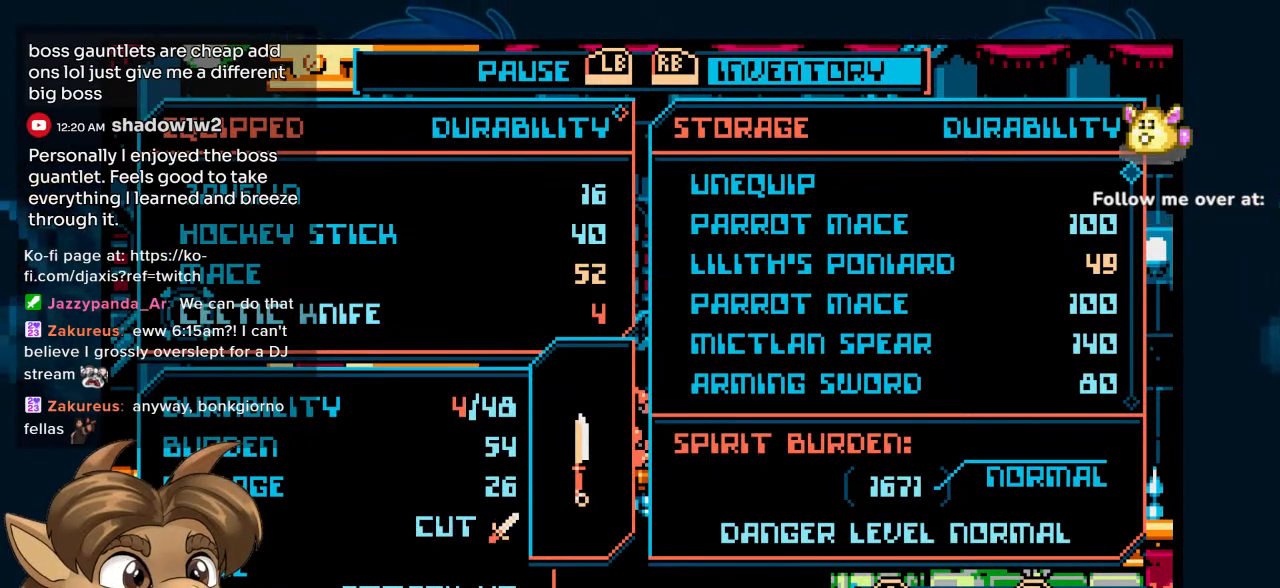
{"dt_ms": 500, "buttons": [], "left_stick": "center", "right_stick": "center", "events": []}
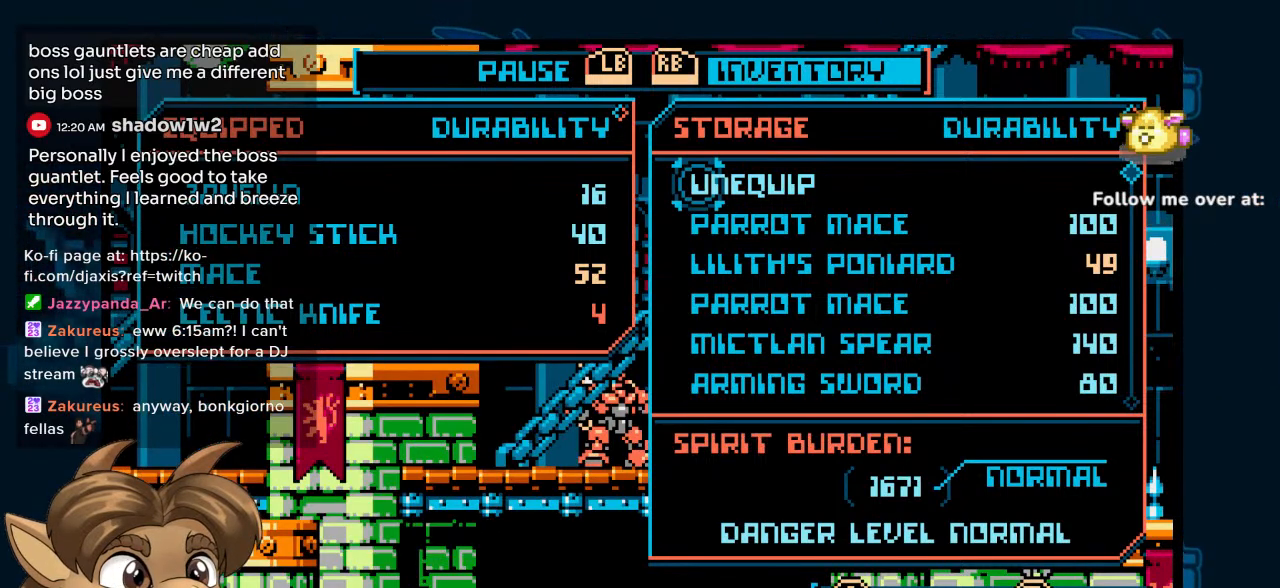
{"dt_ms": 500, "buttons": [], "left_stick": "center", "right_stick": "center", "events": []}
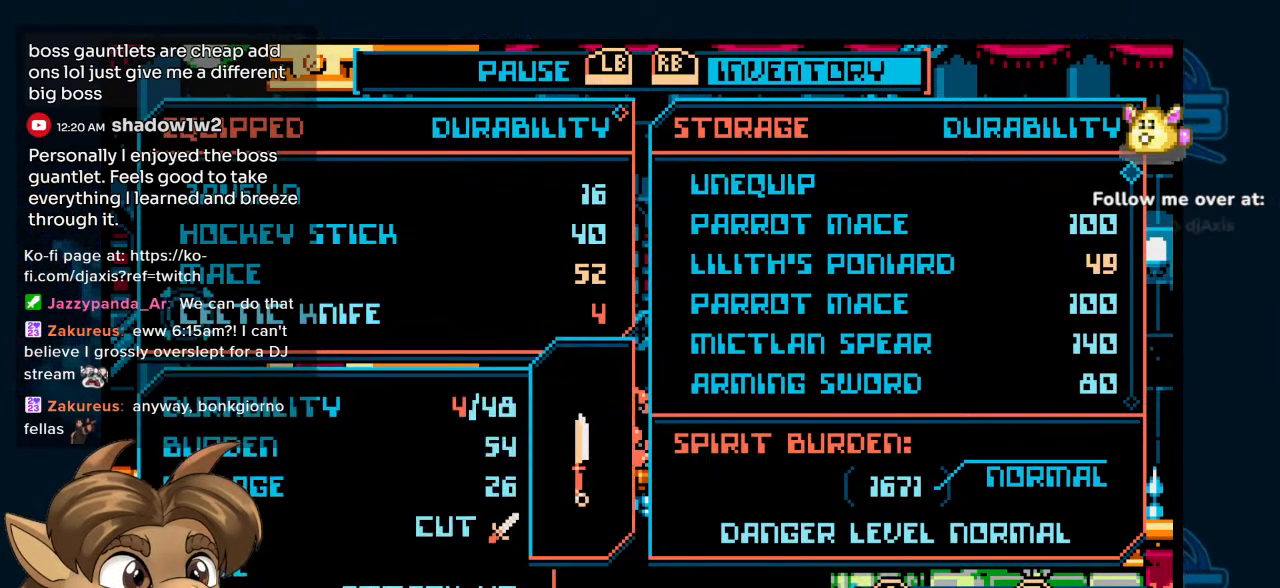
{"dt_ms": 500, "buttons": [], "left_stick": "center", "right_stick": "center", "events": [[33, "DPAD_UP", "down"], [100, "DPAD_UP", "up"], [183, "DPAD_UP", "down"], [267, "DPAD_UP", "up"]]}
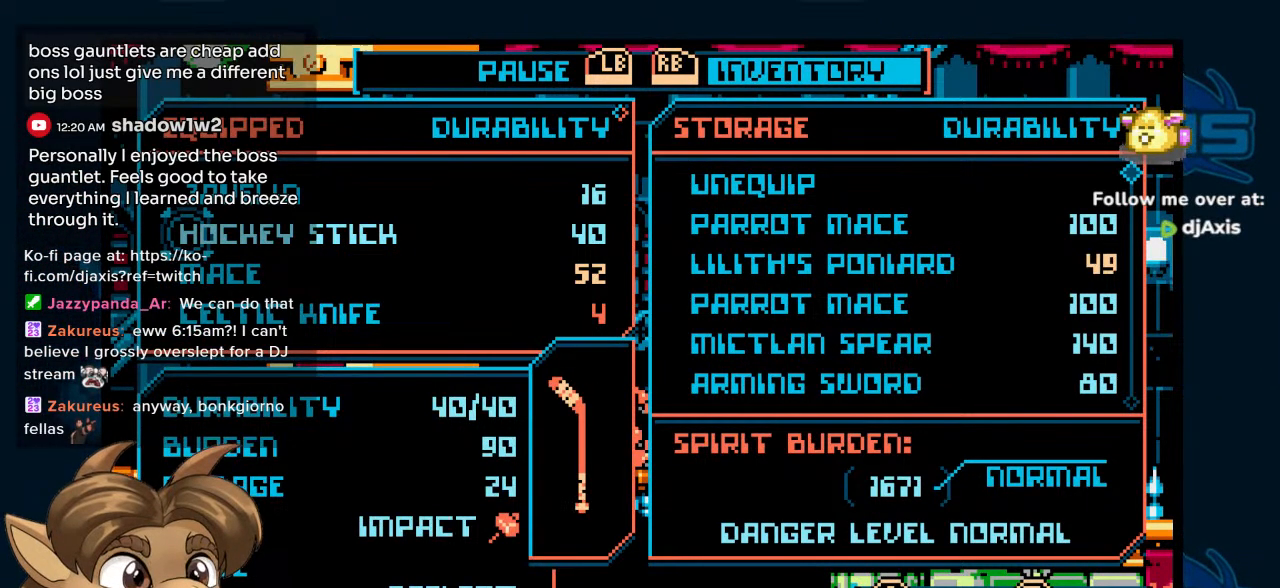
{"dt_ms": 500, "buttons": [], "left_stick": "center", "right_stick": "center", "events": [[133, "DPAD_DOWN", "down"], [250, "DPAD_DOWN", "up"]]}
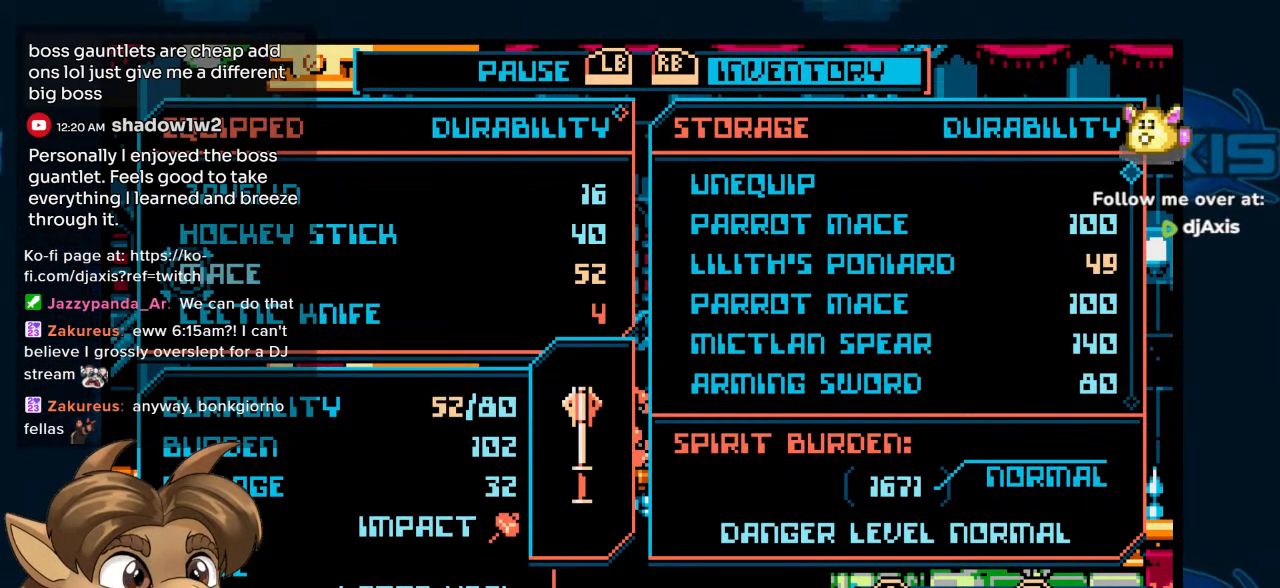
{"dt_ms": 500, "buttons": [], "left_stick": "center", "right_stick": "center", "events": [[167, "Y", "down"], [333, "Y", "up"]]}
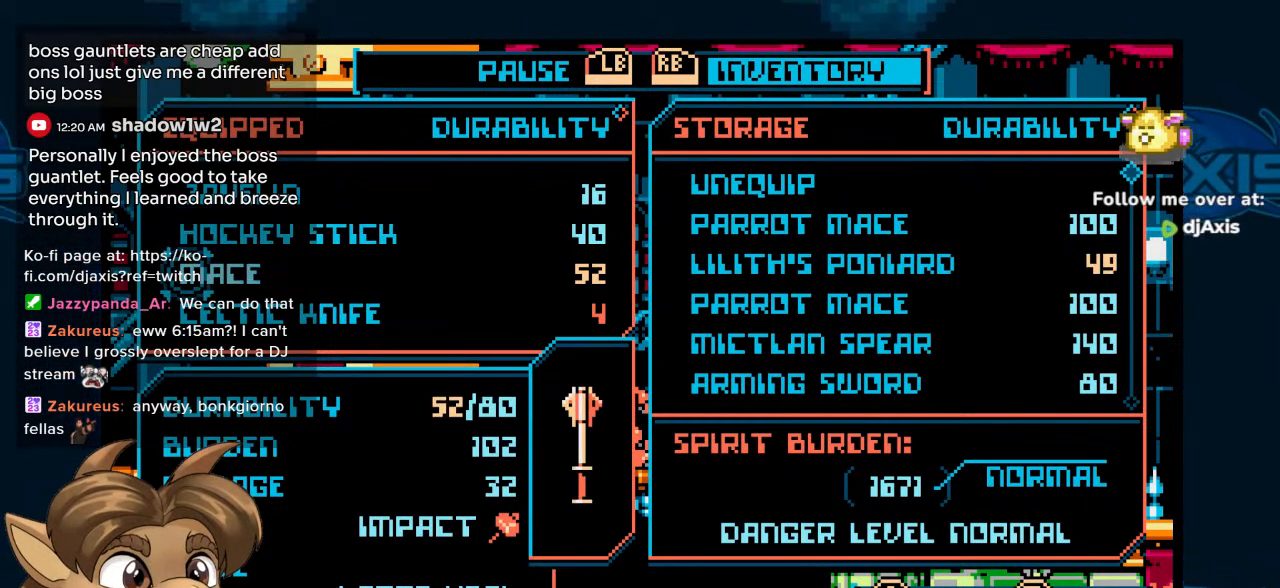
{"dt_ms": 500, "buttons": [], "left_stick": "center", "right_stick": "center", "events": [[17, "Y", "down"], [350, "Y", "up"]]}